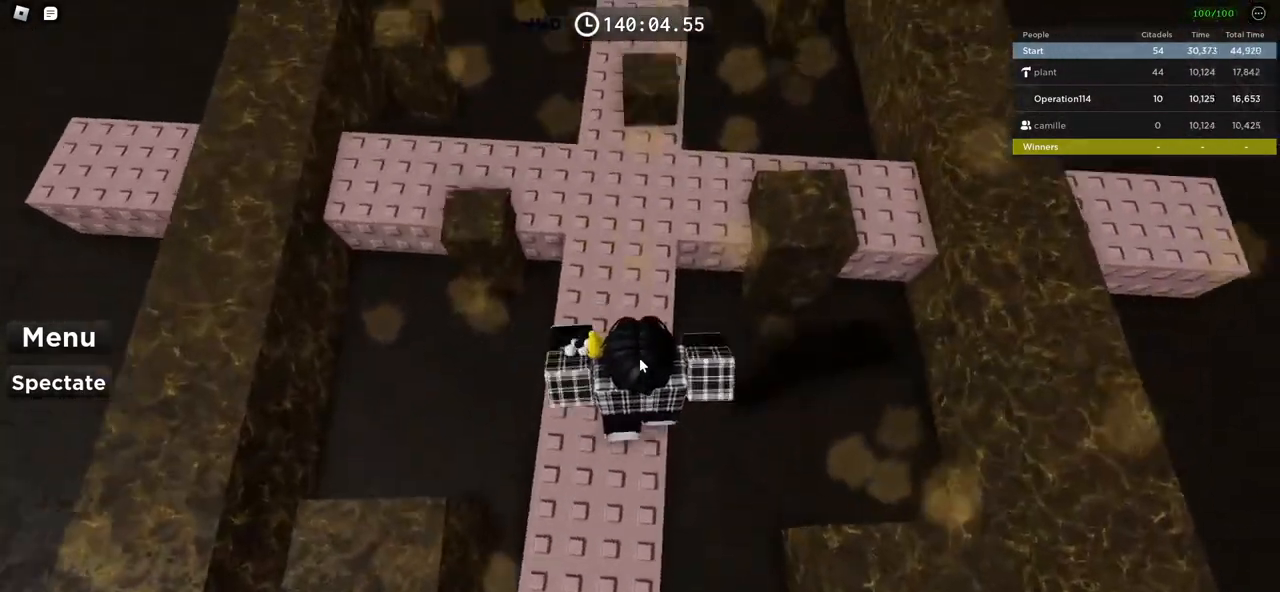
Gameplay with keyboard; each line is a JSON object with the keys held at the frame after it. "events" lists presses ("down") and releases ("up") of "a", "ctrl", "d", "e", "f", "q", "r", "s", "shift", "space", "tab" and "w" between this image and that frame as [ms after this image, input, new state], when the widget could be followed in between. No other keys are recorded. Mouse input is not recorded.
{"keys": [], "events": [[167, "space", "up"], [450, "w", "up"]]}
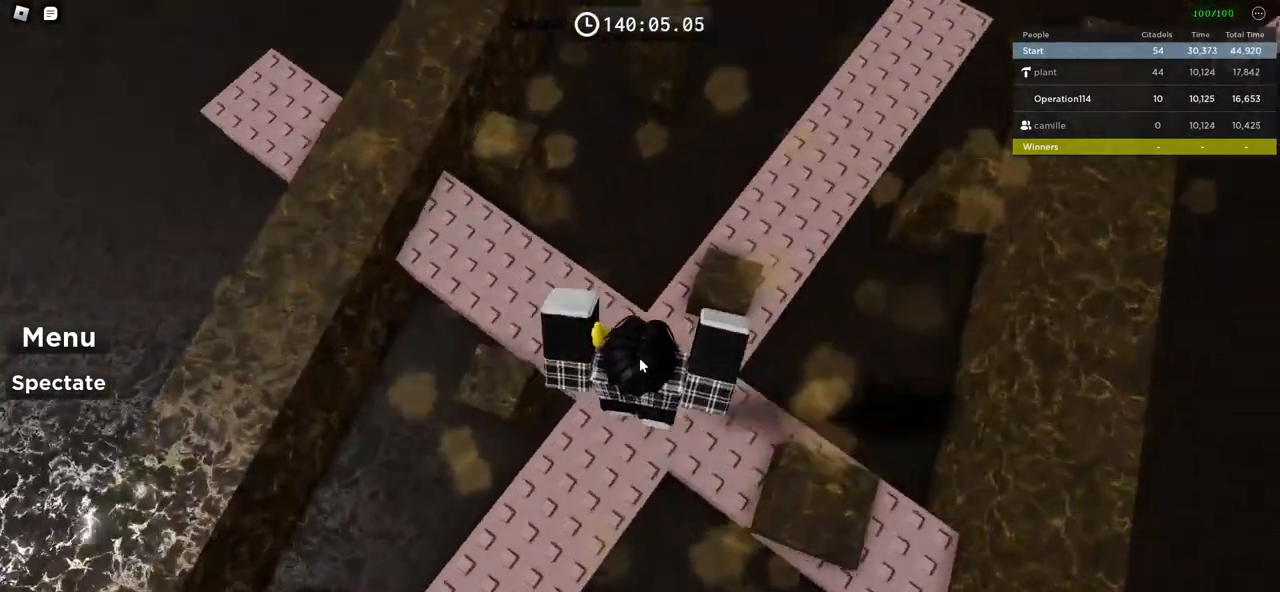
{"keys": [], "events": [[50, "space", "down"], [167, "w", "down"], [217, "space", "up"], [500, "w", "up"]]}
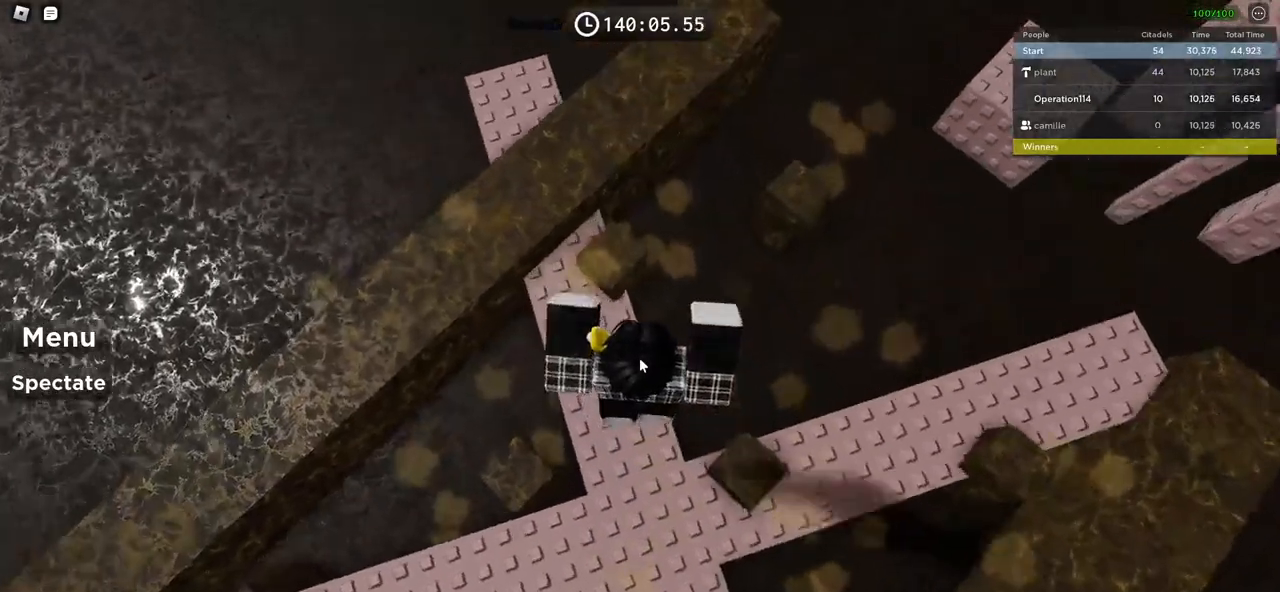
{"keys": ["w"], "events": [[484, "w", "down"]]}
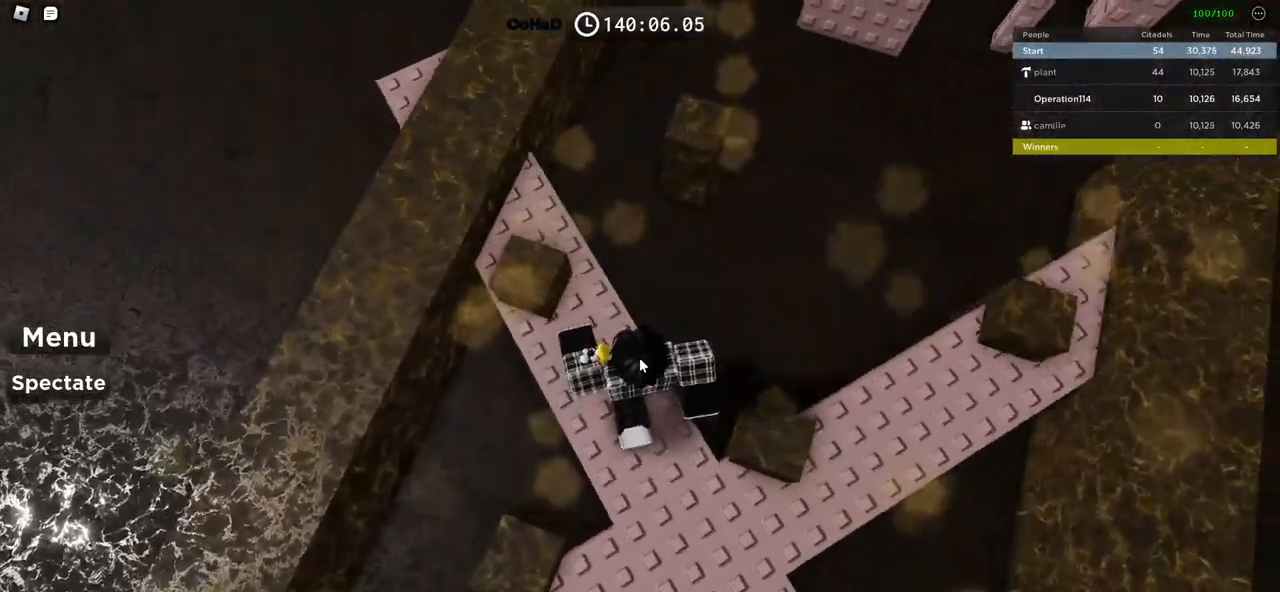
{"keys": ["w"], "events": [[50, "w", "up"], [450, "w", "down"]]}
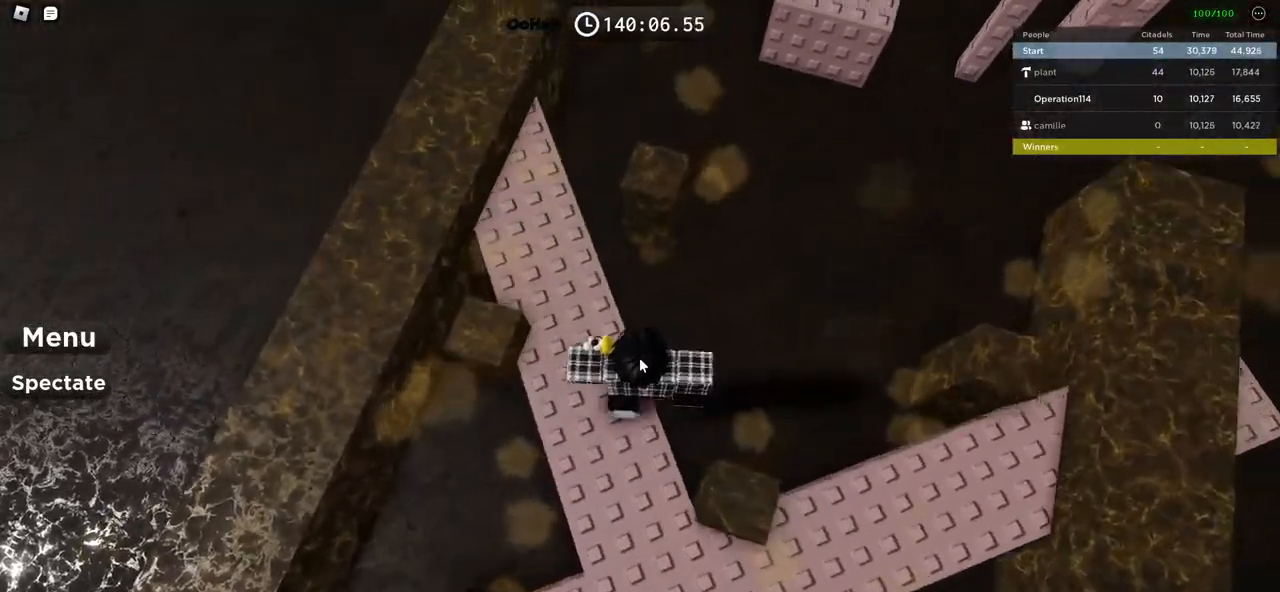
{"keys": [], "events": [[17, "w", "up"], [434, "w", "down"], [500, "w", "up"]]}
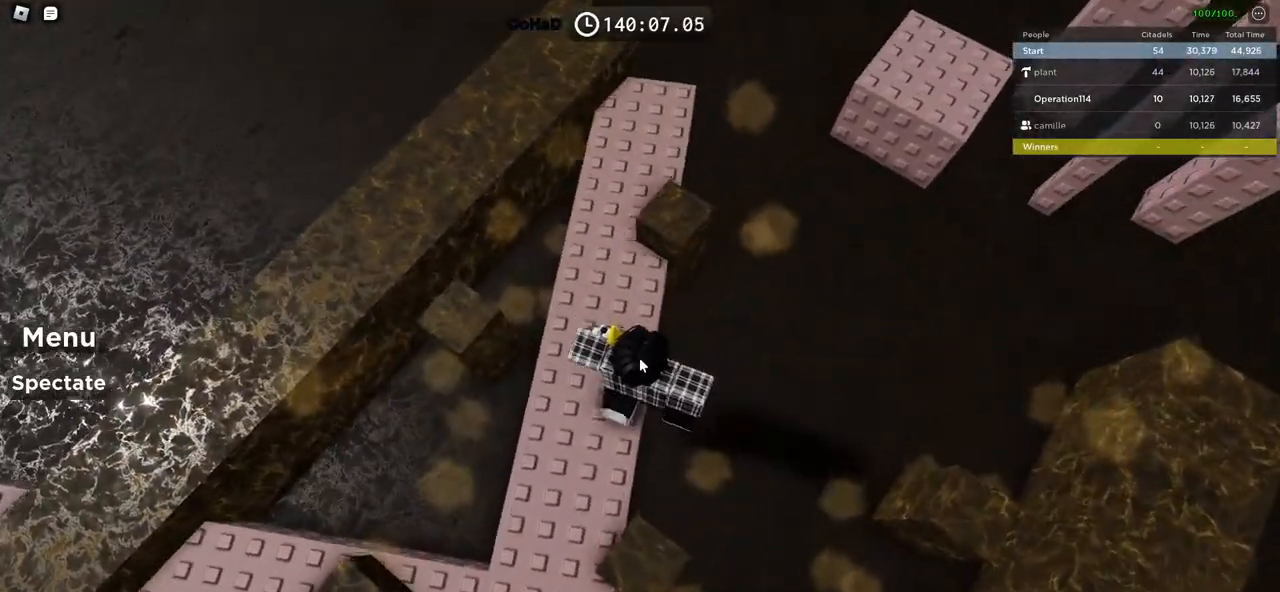
{"keys": ["space", "w"], "events": [[200, "w", "down"], [334, "space", "down"]]}
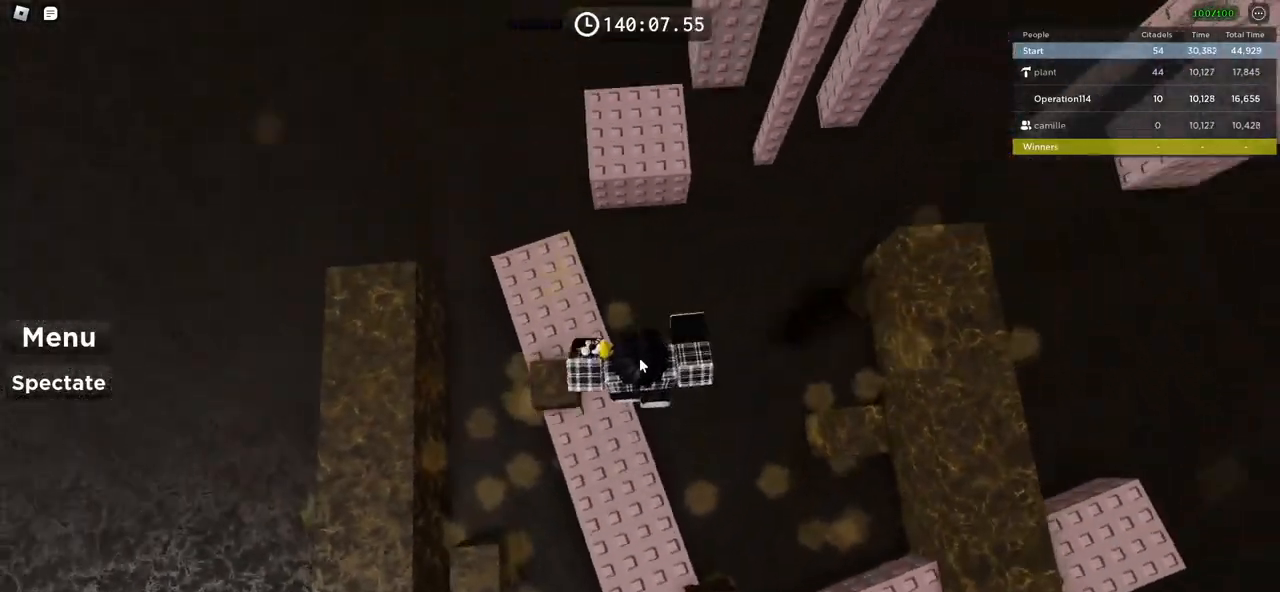
{"keys": ["space", "w"], "events": [[17, "space", "up"], [384, "space", "down"]]}
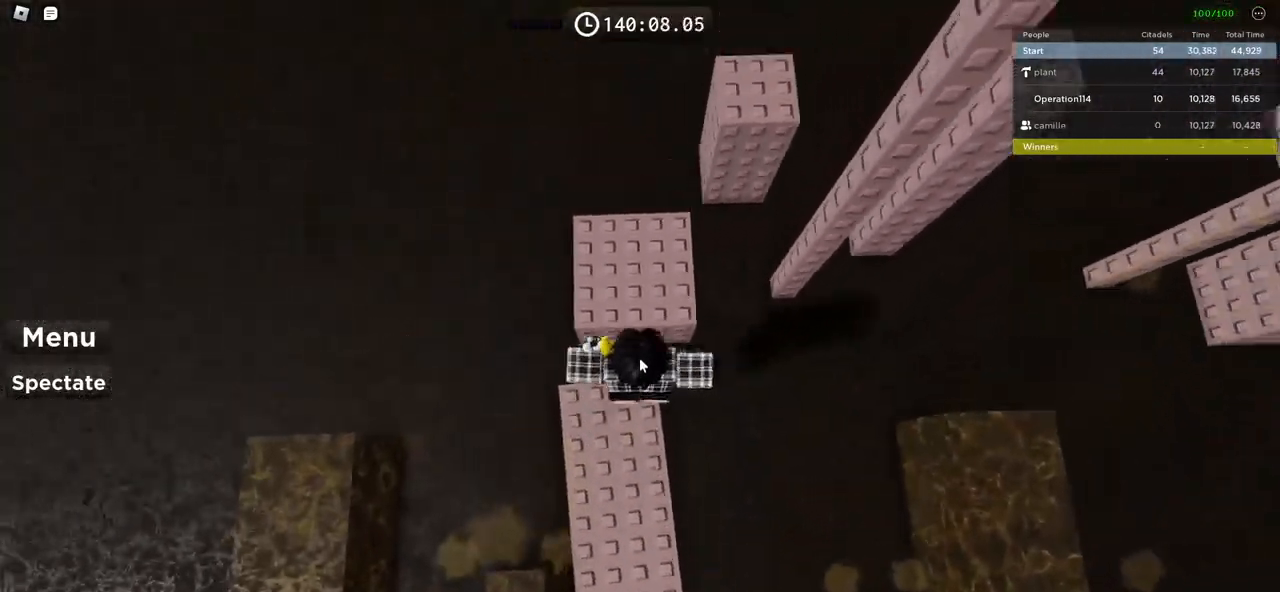
{"keys": ["space", "w"], "events": [[50, "space", "up"], [250, "w", "up"], [350, "w", "down"], [450, "space", "down"]]}
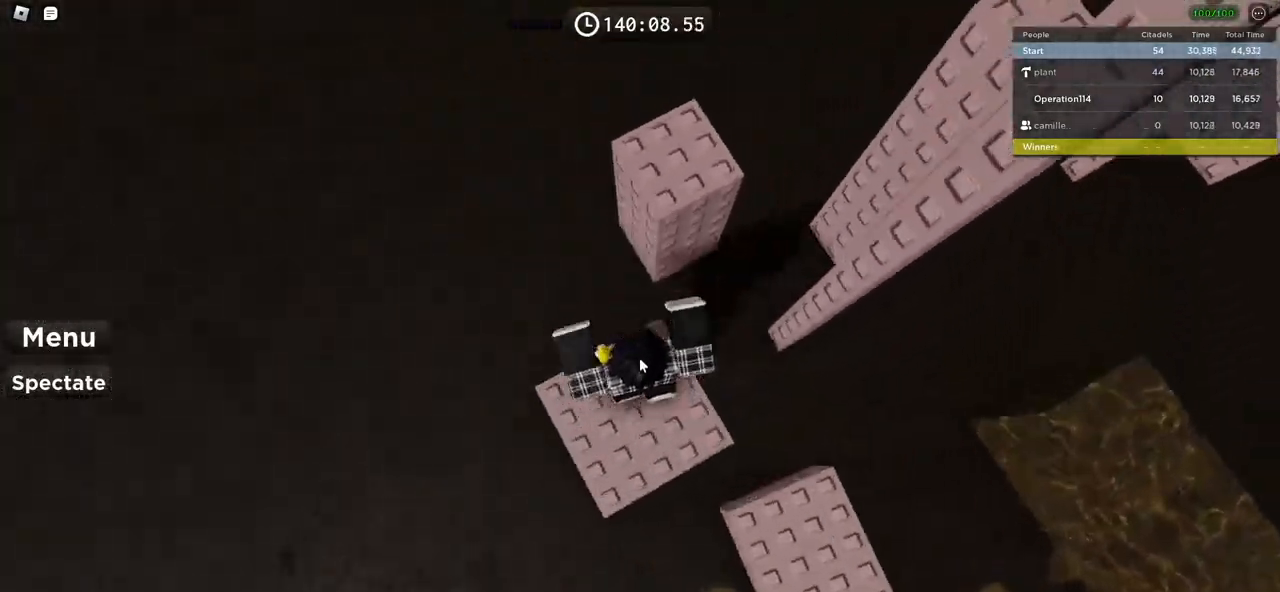
{"keys": ["w"], "events": [[117, "space", "up"], [200, "shift", "down"], [300, "w", "up"], [334, "shift", "up"], [417, "w", "down"]]}
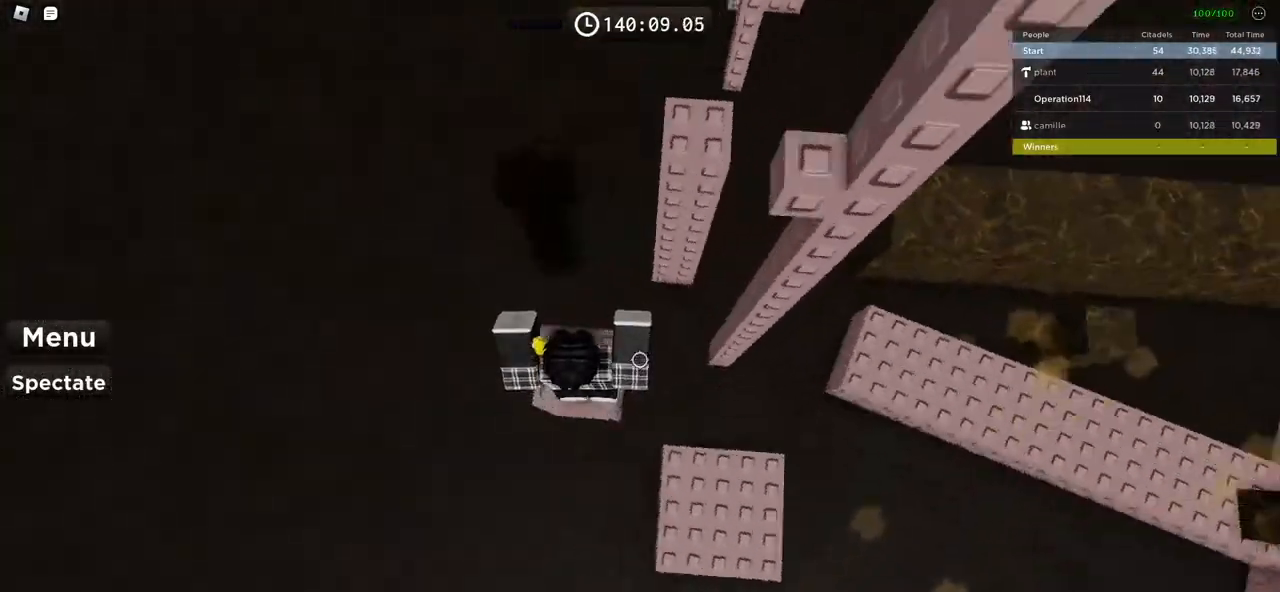
{"keys": [], "events": [[34, "space", "down"], [200, "space", "up"], [434, "w", "up"]]}
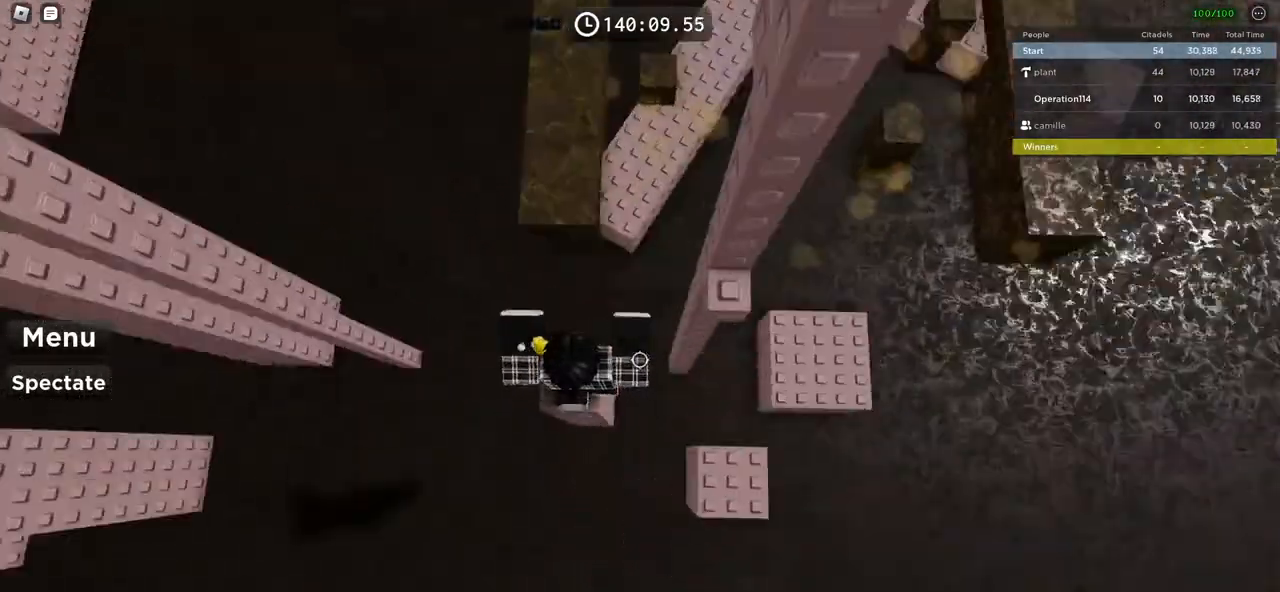
{"keys": [], "events": [[84, "d", "down"], [117, "space", "down"], [234, "w", "down"], [267, "space", "up"], [334, "d", "up"], [450, "w", "up"]]}
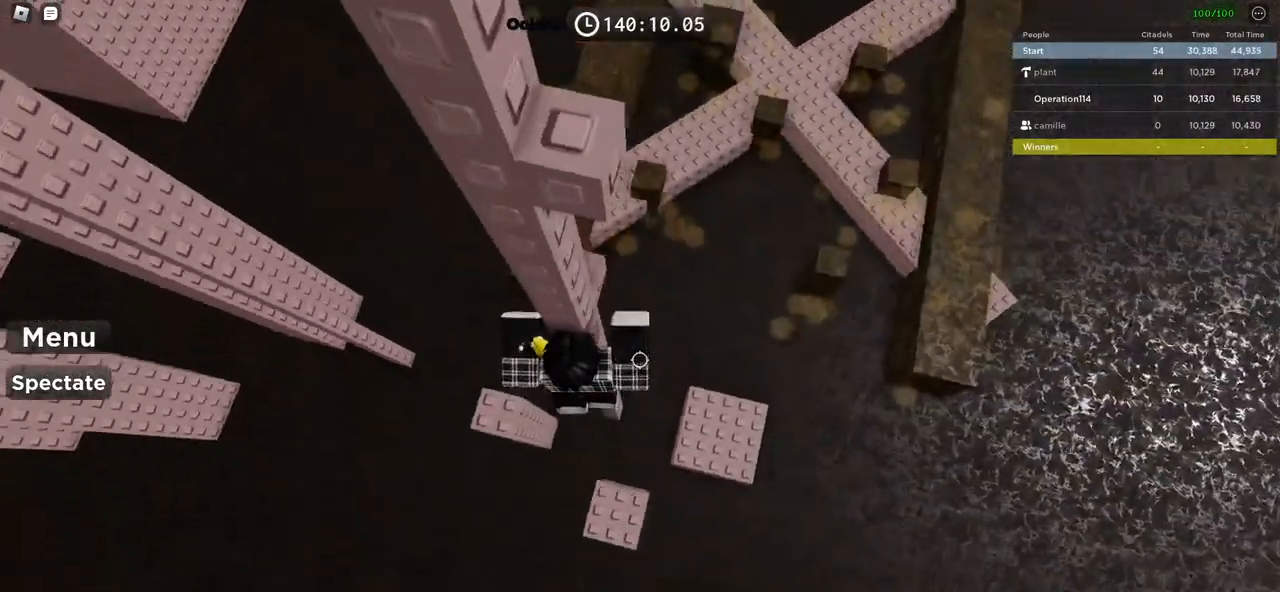
{"keys": ["w"], "events": [[50, "d", "down"], [117, "space", "down"], [234, "w", "down"], [267, "space", "up"], [500, "d", "up"]]}
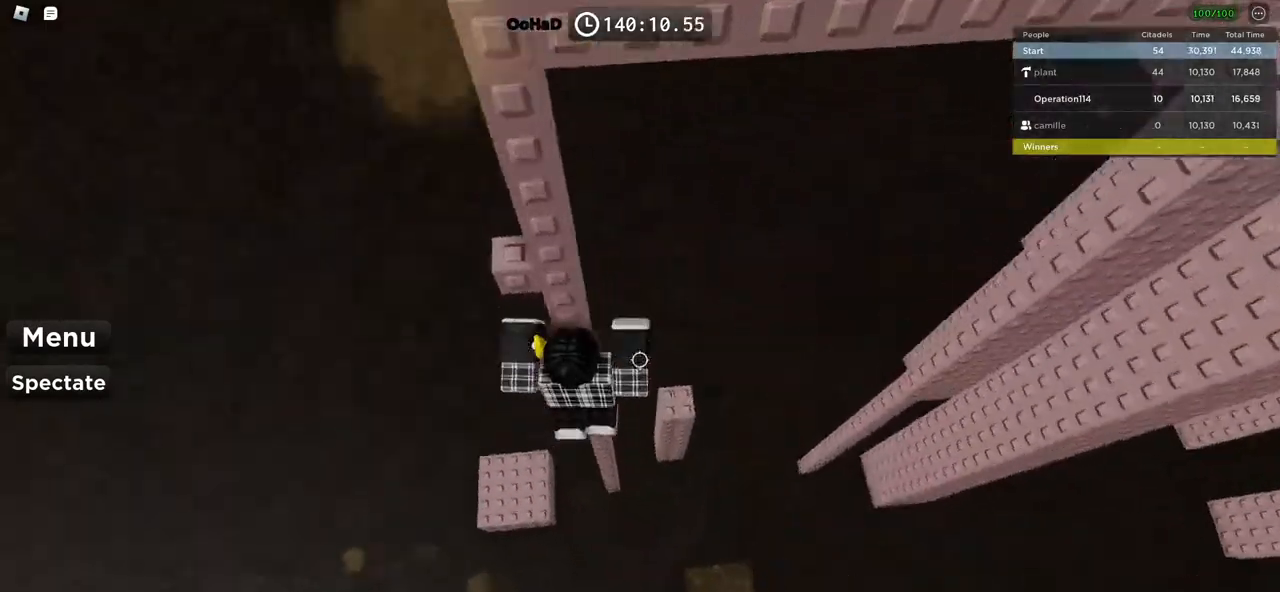
{"keys": ["w"], "events": [[50, "w", "up"], [184, "a", "down"], [267, "space", "down"], [334, "w", "down"], [400, "space", "up"], [467, "a", "up"]]}
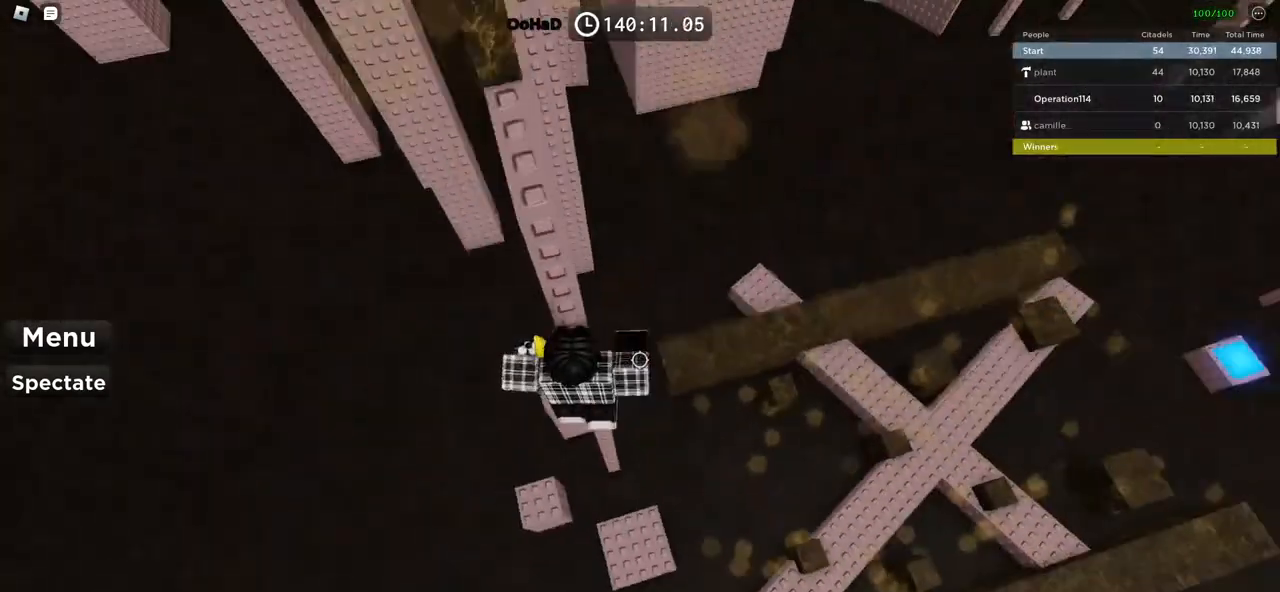
{"keys": ["s", "space"], "events": [[250, "w", "up"], [484, "s", "down"], [500, "space", "down"]]}
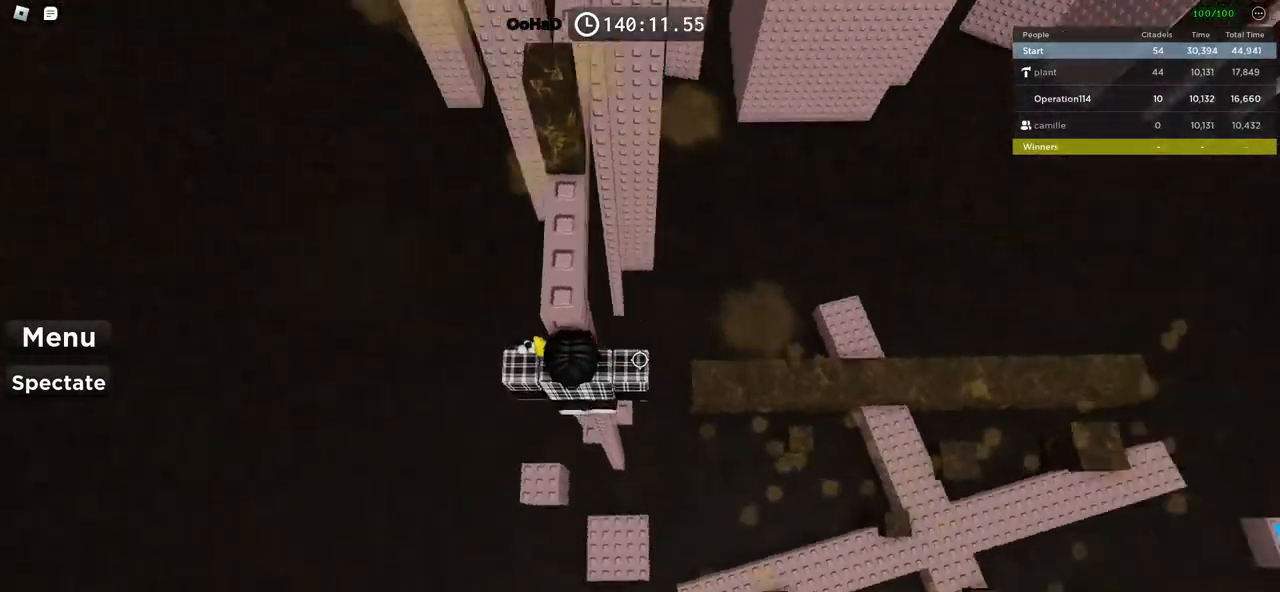
{"keys": ["space", "w"], "events": [[17, "s", "up"], [134, "w", "down"], [167, "space", "up"], [300, "w", "up"], [400, "w", "down"], [450, "space", "down"]]}
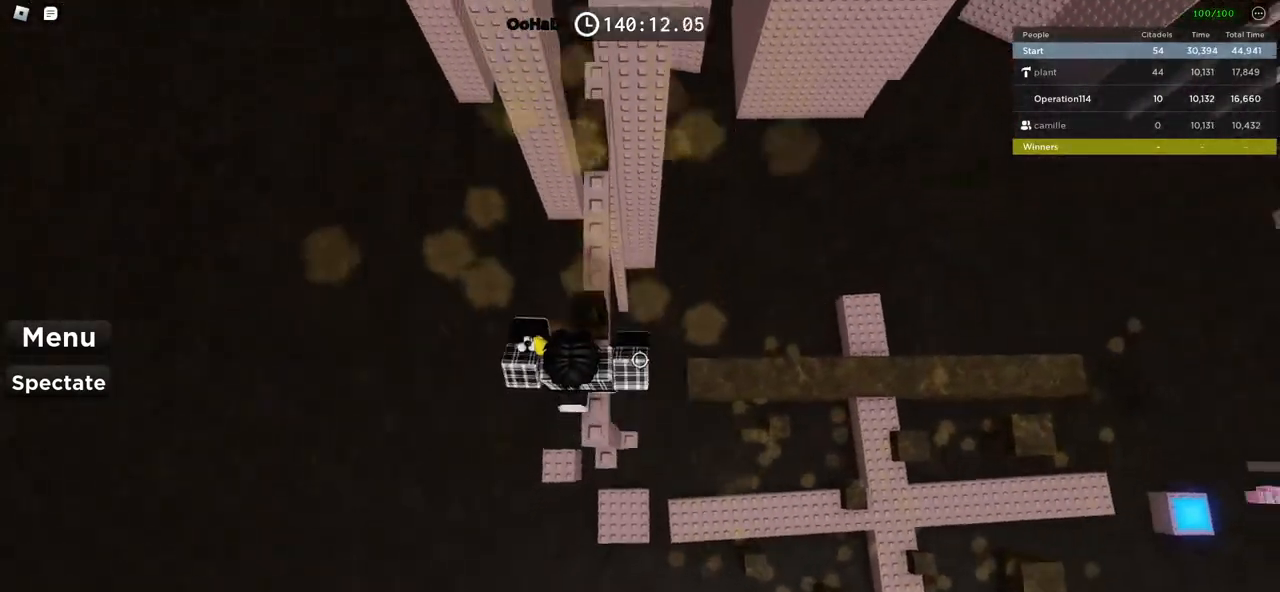
{"keys": ["space", "w"], "events": [[300, "w", "up"], [500, "w", "down"]]}
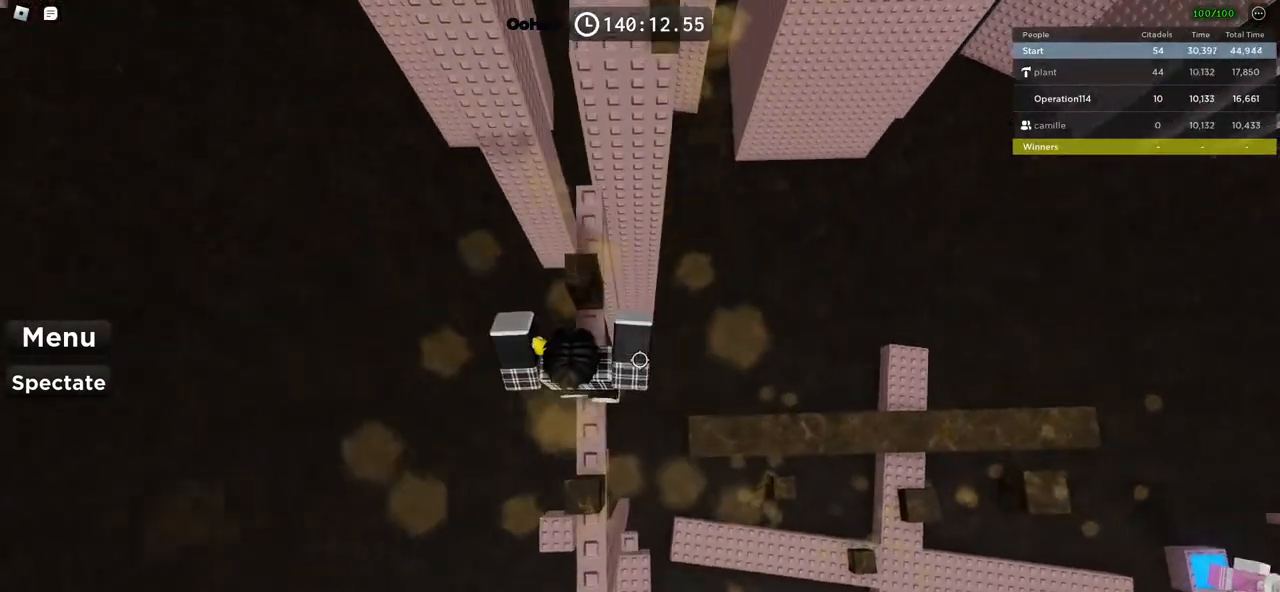
{"keys": ["space"], "events": [[450, "w", "up"]]}
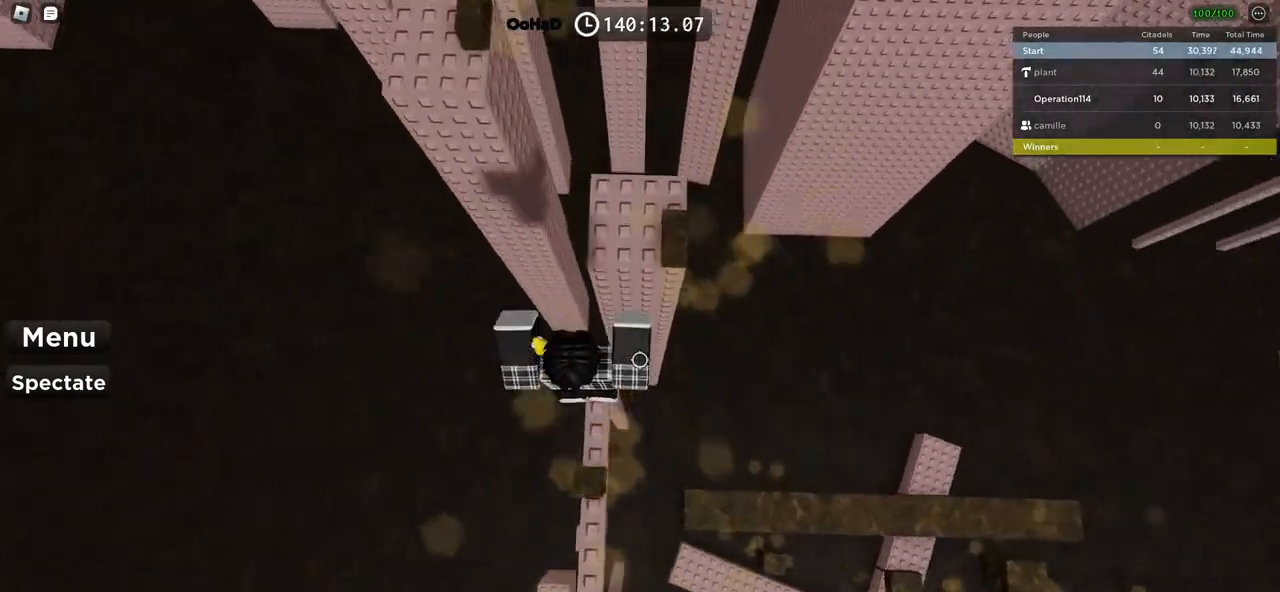
{"keys": ["w"], "events": [[67, "w", "down"], [417, "space", "up"]]}
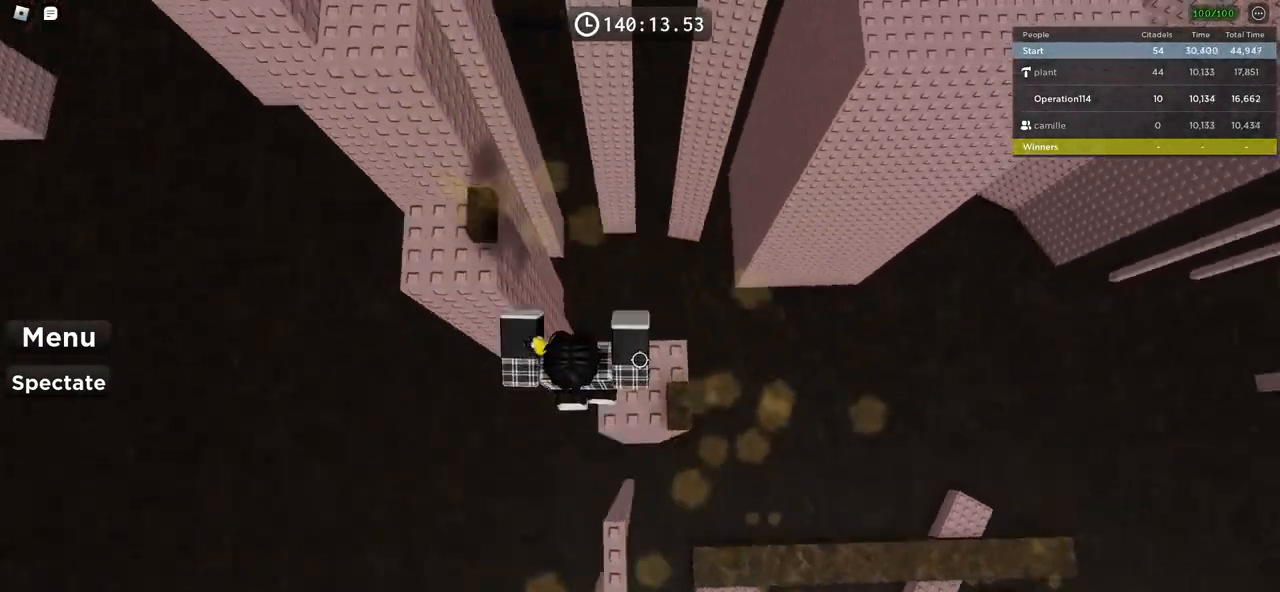
{"keys": ["a"], "events": [[17, "w", "up"], [84, "a", "down"], [184, "space", "down"], [367, "space", "up"]]}
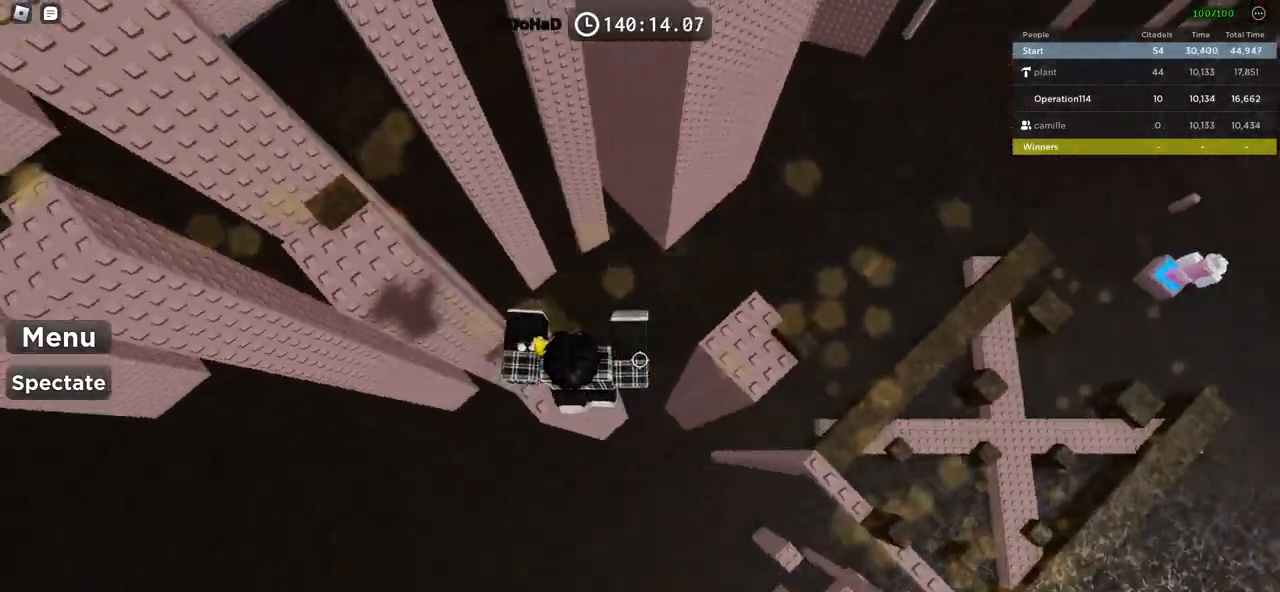
{"keys": ["a"], "events": [[300, "space", "down"], [450, "space", "up"]]}
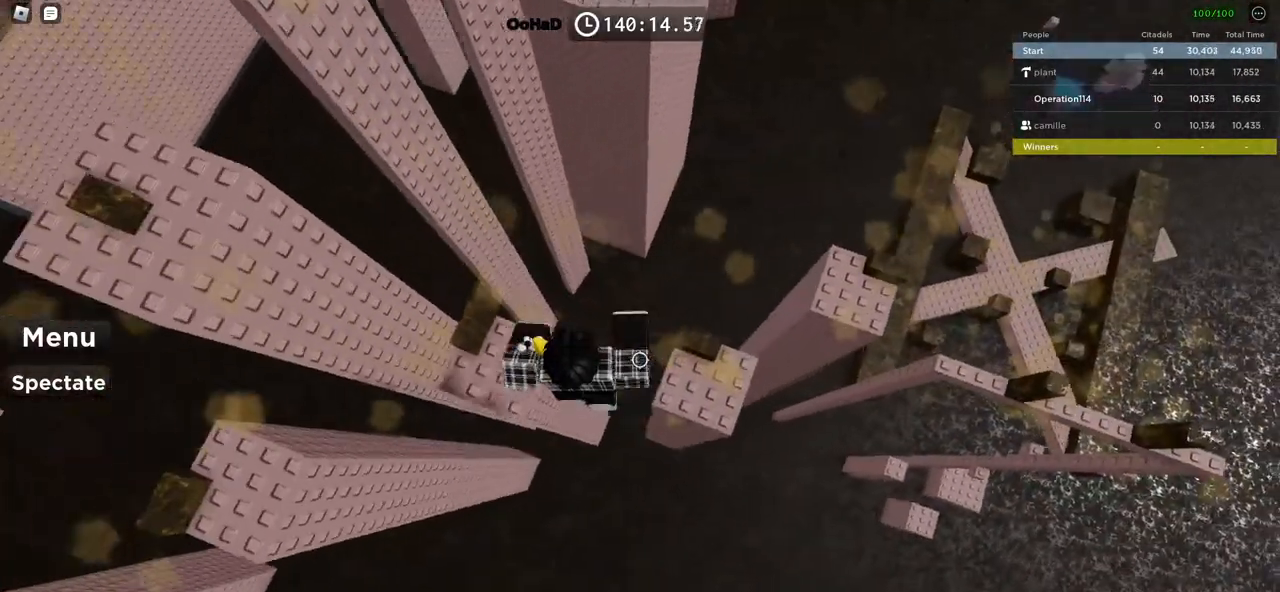
{"keys": ["a", "space"], "events": [[284, "a", "up"], [350, "a", "down"], [417, "space", "down"]]}
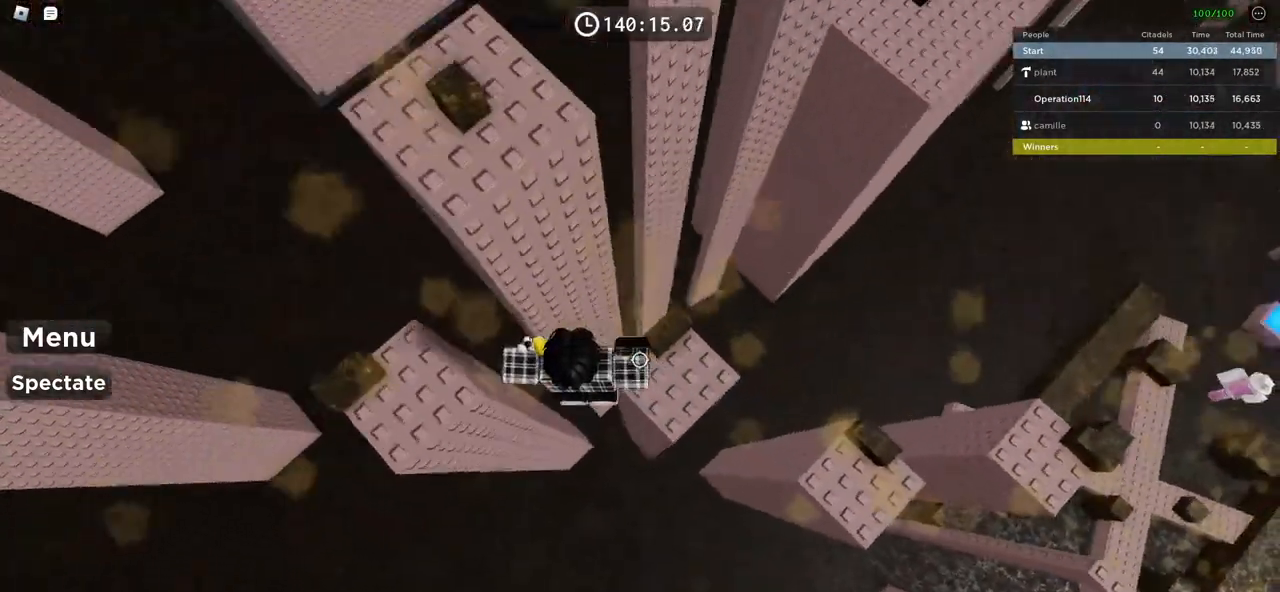
{"keys": ["space", "w"], "events": [[234, "a", "up"], [434, "w", "down"]]}
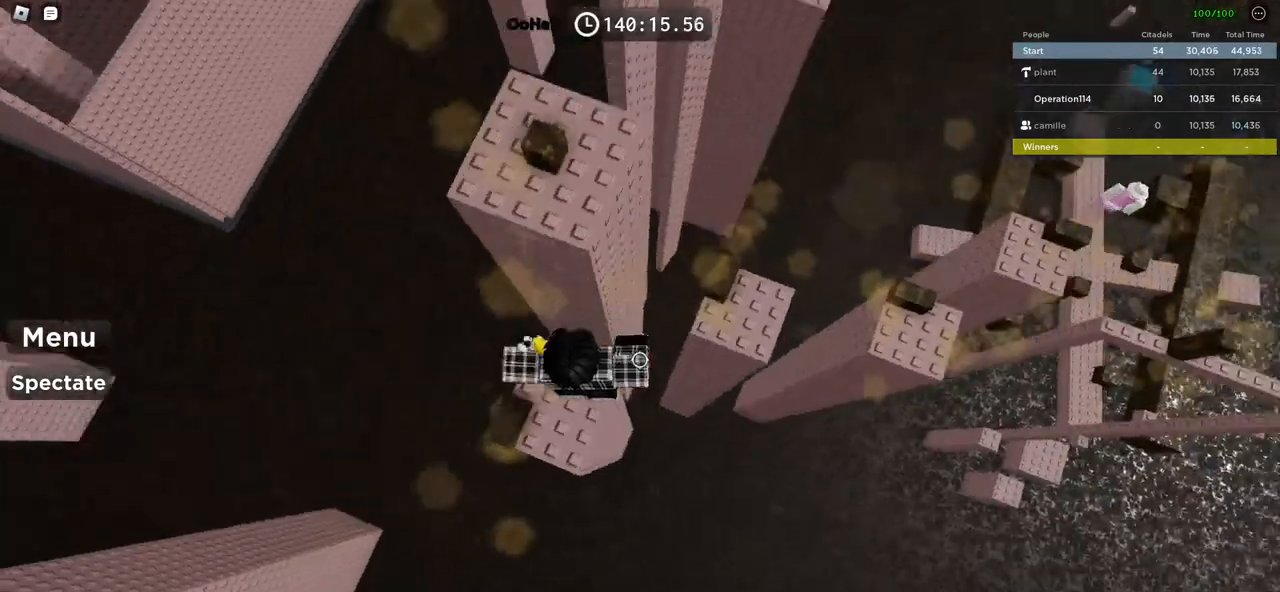
{"keys": [], "events": [[400, "w", "up"], [450, "space", "up"]]}
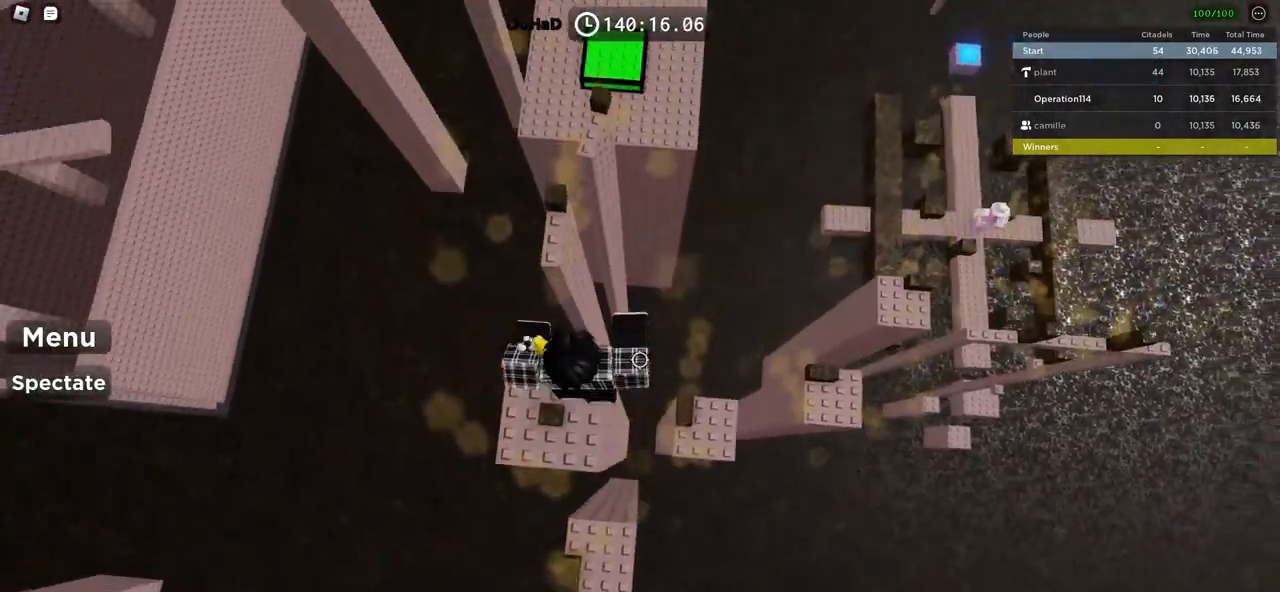
{"keys": ["space", "w"], "events": [[267, "w", "down"], [350, "space", "down"]]}
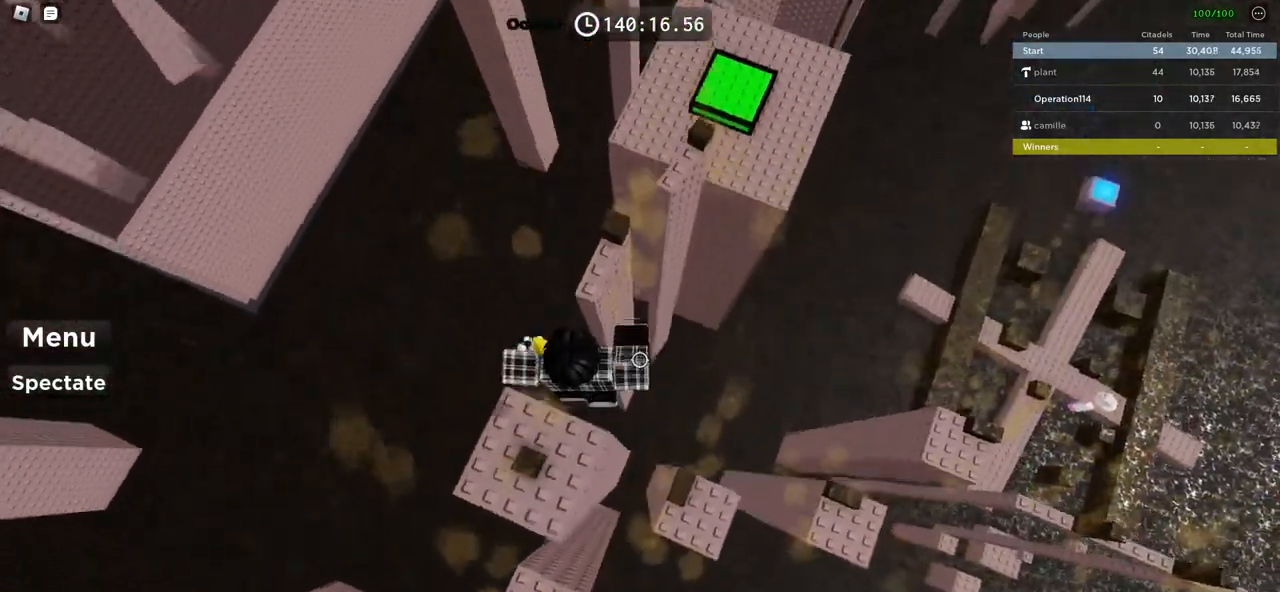
{"keys": ["space", "w"], "events": [[267, "w", "up"], [500, "w", "down"]]}
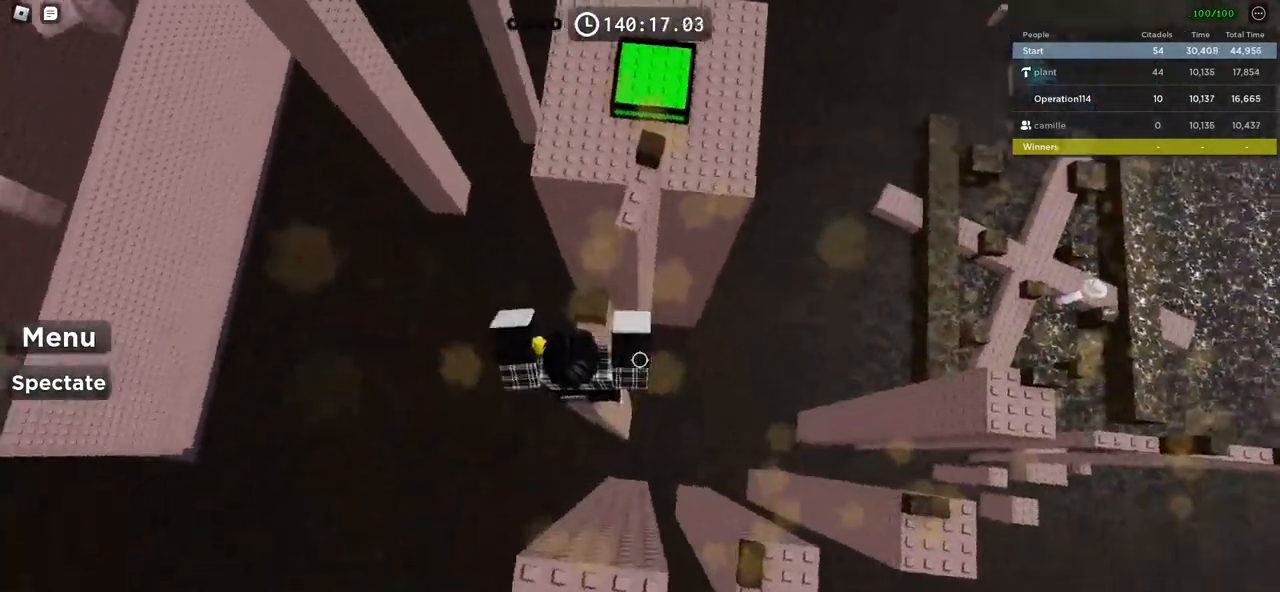
{"keys": ["space"], "events": [[400, "w", "up"]]}